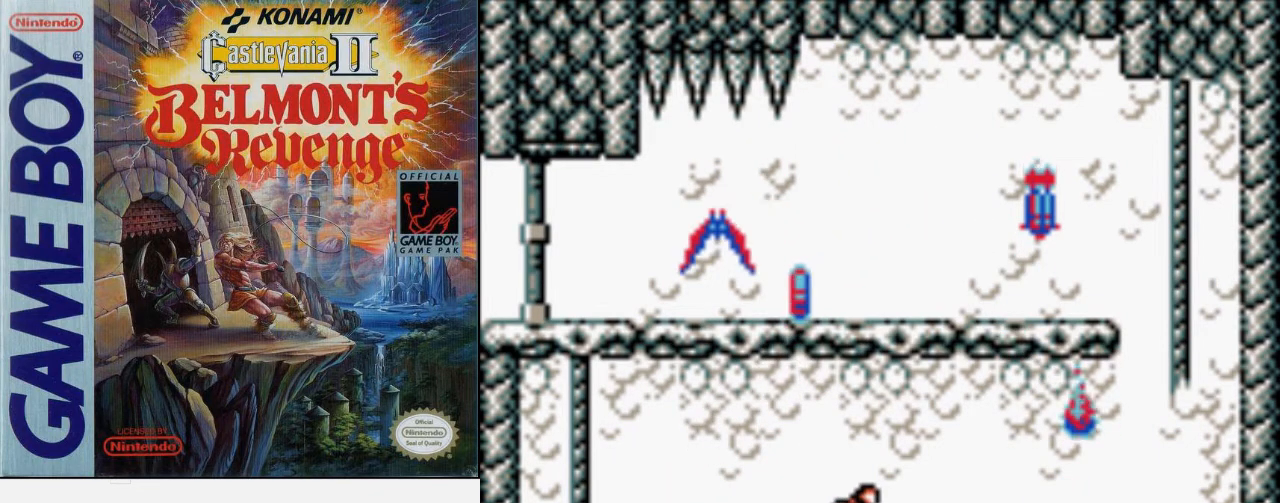
Gameplay with a controller (Nintendo layout); each line is a JSON object with the inputs held at the frame after it. "events" lists button and stick changes between this image and that frame as [ms after this image, input, new state], when the widget could be followed in between. Not read: L3 R3.
{"buttons": [], "events": []}
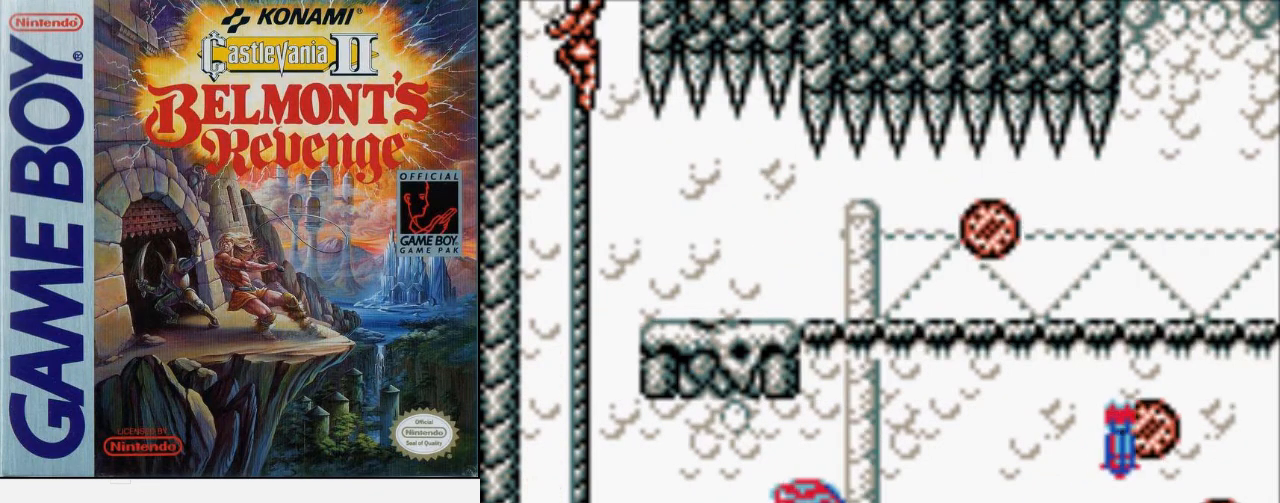
{"buttons": ["DPAD_UP"], "events": [[233, "DPAD_UP", "down"]]}
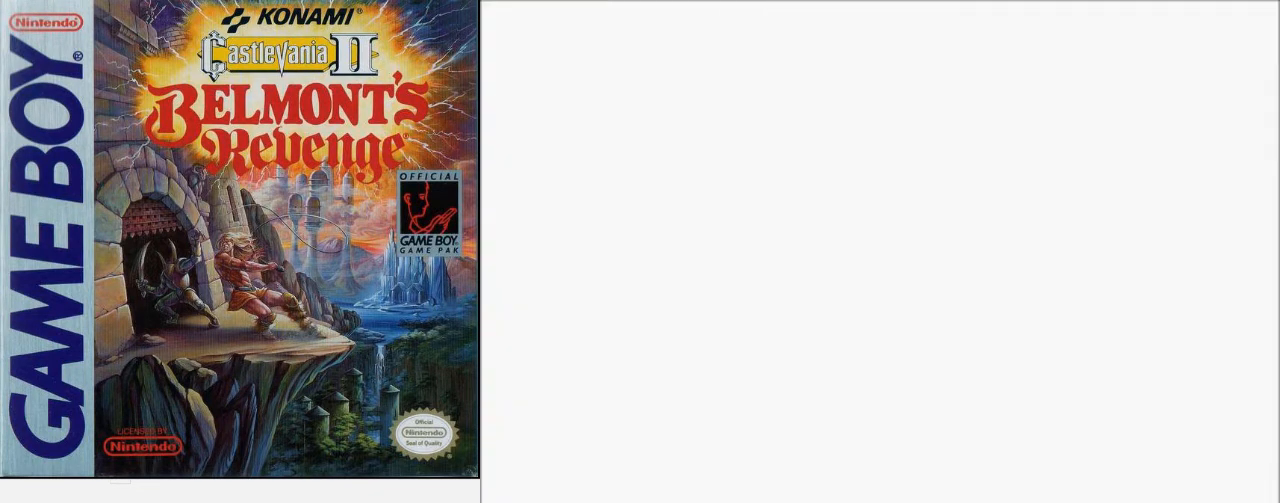
{"buttons": ["A", "DPAD_RIGHT"], "events": [[267, "DPAD_RIGHT", "down"], [333, "DPAD_UP", "up"], [400, "A", "down"]]}
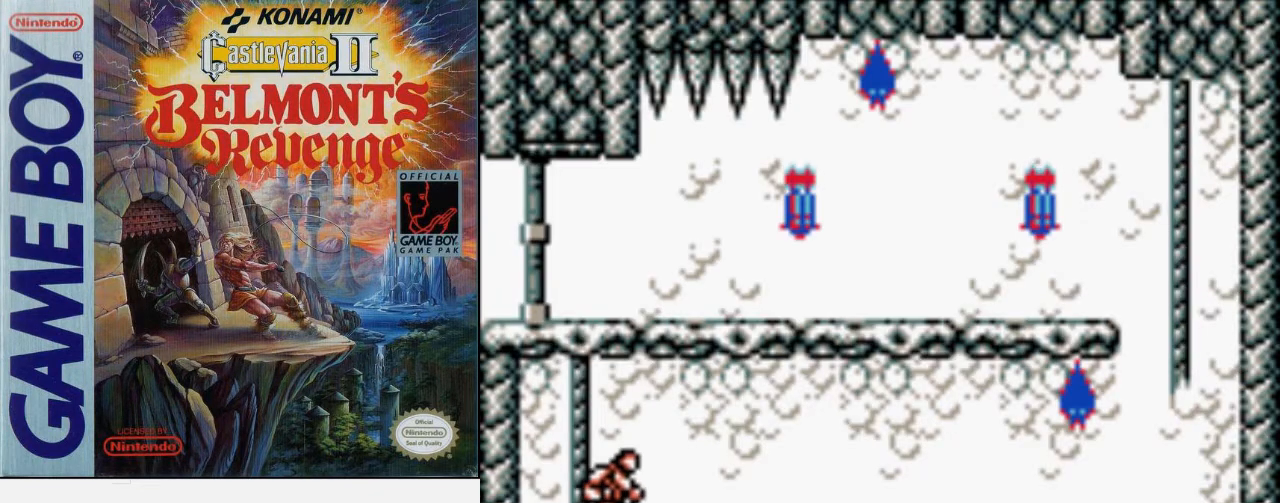
{"buttons": ["A", "DPAD_UP", "DPAD_RIGHT"], "events": [[33, "A", "up"], [333, "DPAD_UP", "down"], [400, "A", "down"]]}
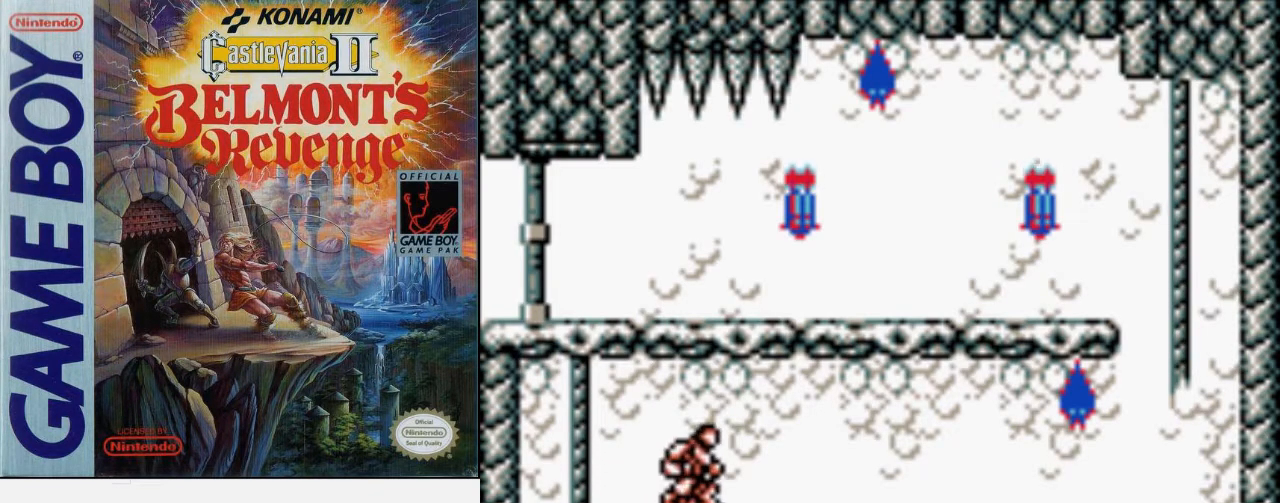
{"buttons": ["DPAD_RIGHT"], "events": [[133, "B", "down"], [200, "A", "up"], [300, "B", "up"], [433, "DPAD_UP", "up"]]}
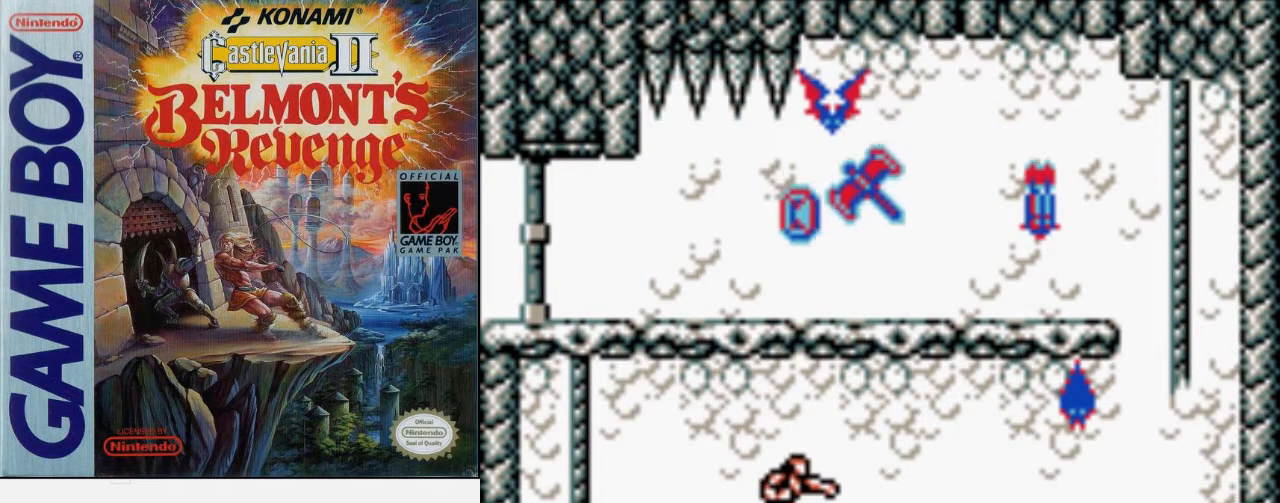
{"buttons": [], "events": [[467, "DPAD_RIGHT", "up"]]}
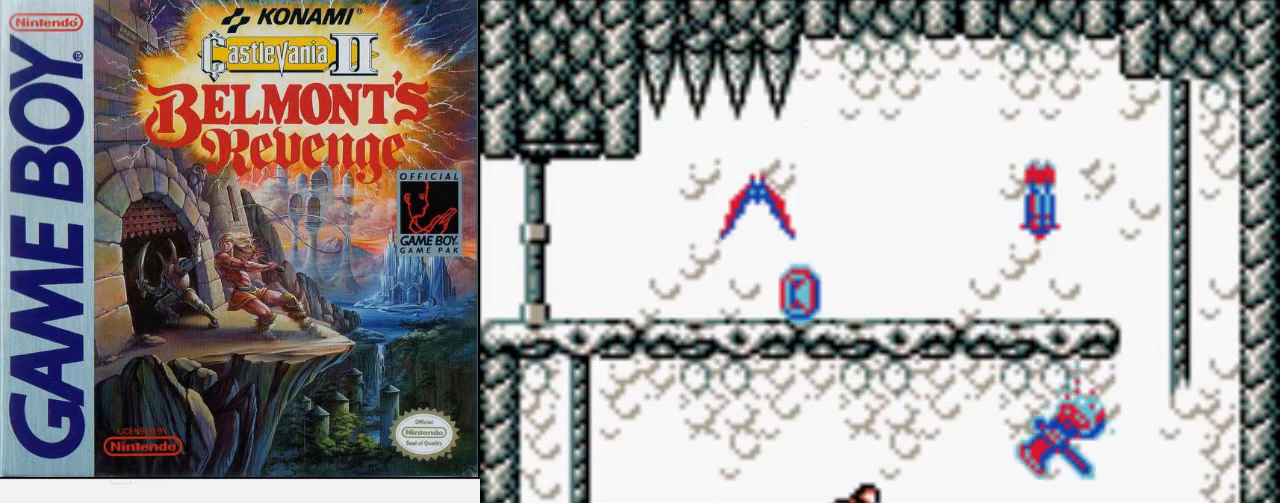
{"buttons": [], "events": []}
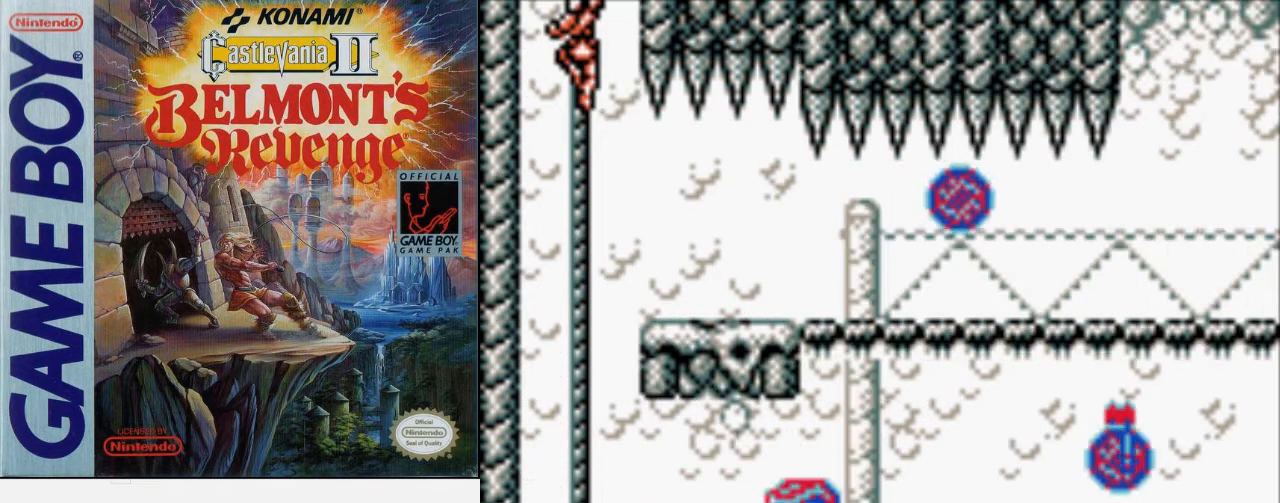
{"buttons": ["DPAD_UP"], "events": [[433, "DPAD_UP", "down"]]}
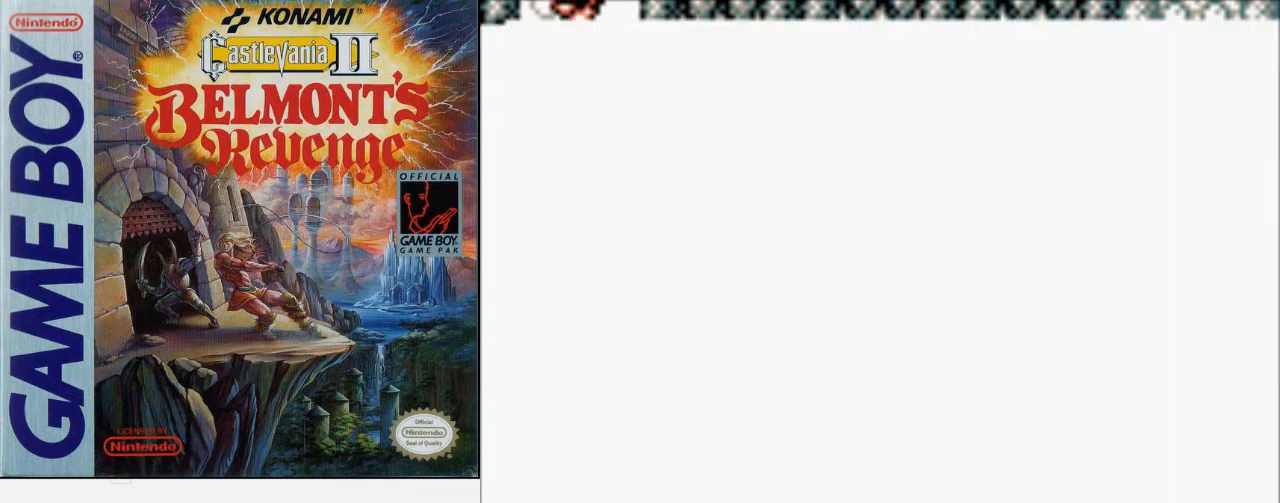
{"buttons": ["DPAD_RIGHT"], "events": [[433, "DPAD_RIGHT", "down"], [500, "DPAD_UP", "up"]]}
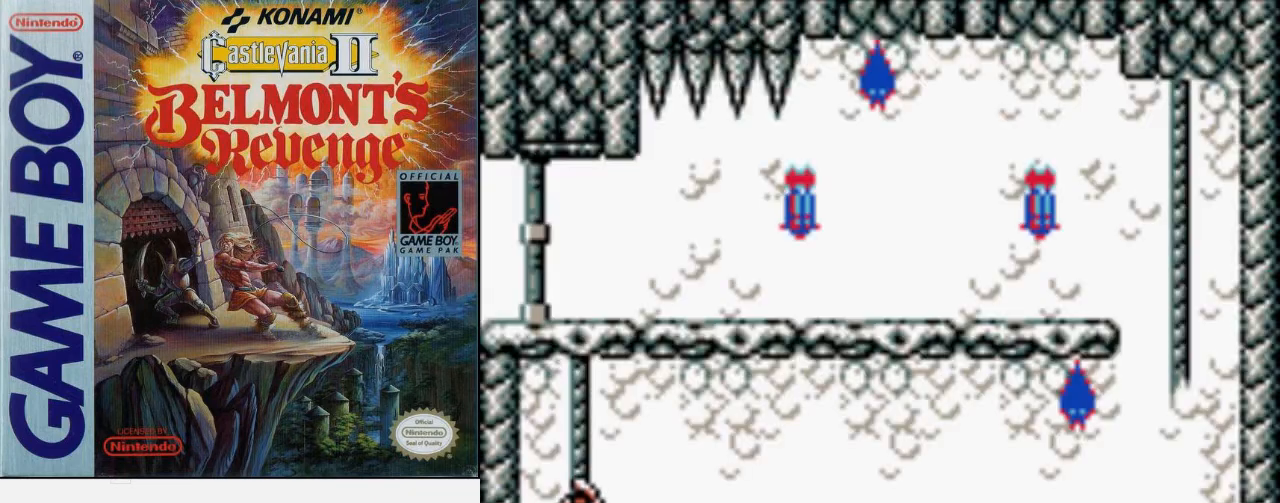
{"buttons": ["A", "DPAD_UP", "DPAD_RIGHT"], "events": [[33, "A", "down"], [167, "A", "up"], [433, "DPAD_UP", "down"], [467, "A", "down"]]}
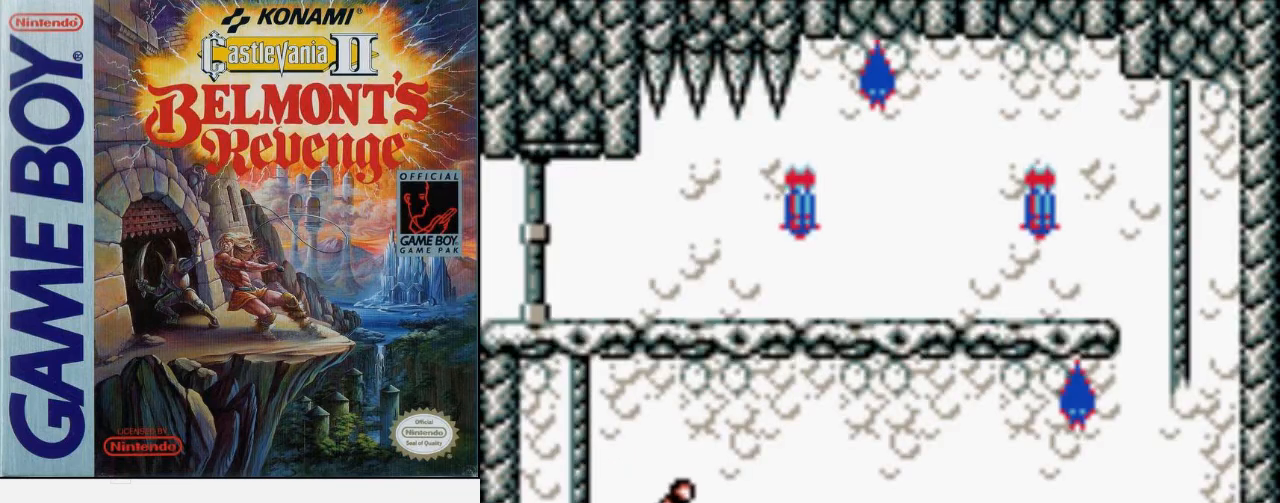
{"buttons": ["DPAD_UP", "DPAD_RIGHT"], "events": [[200, "B", "down"], [300, "A", "up"], [400, "B", "up"]]}
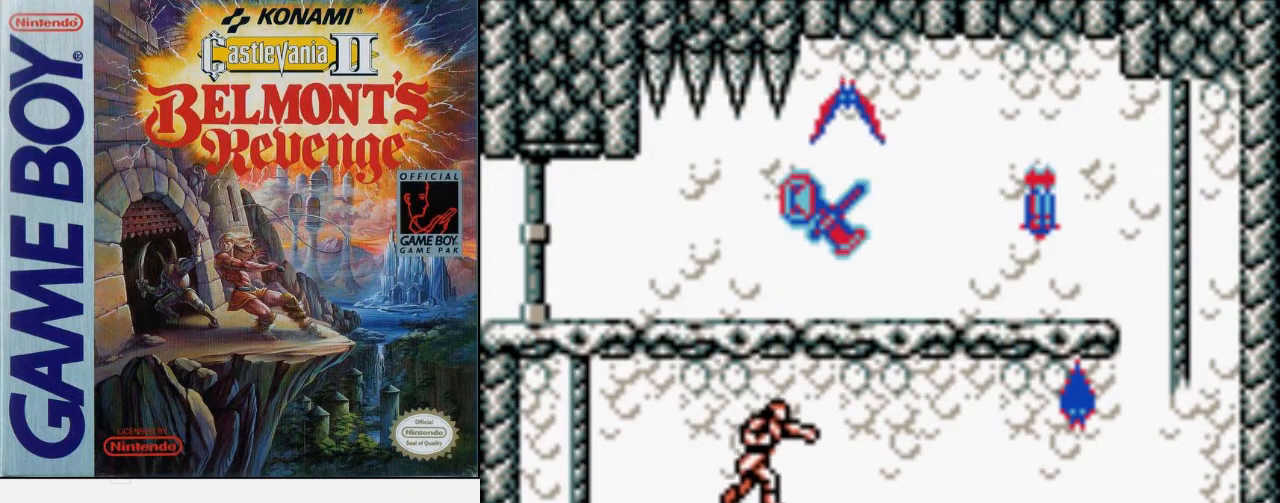
{"buttons": ["DPAD_RIGHT"], "events": [[100, "DPAD_UP", "up"]]}
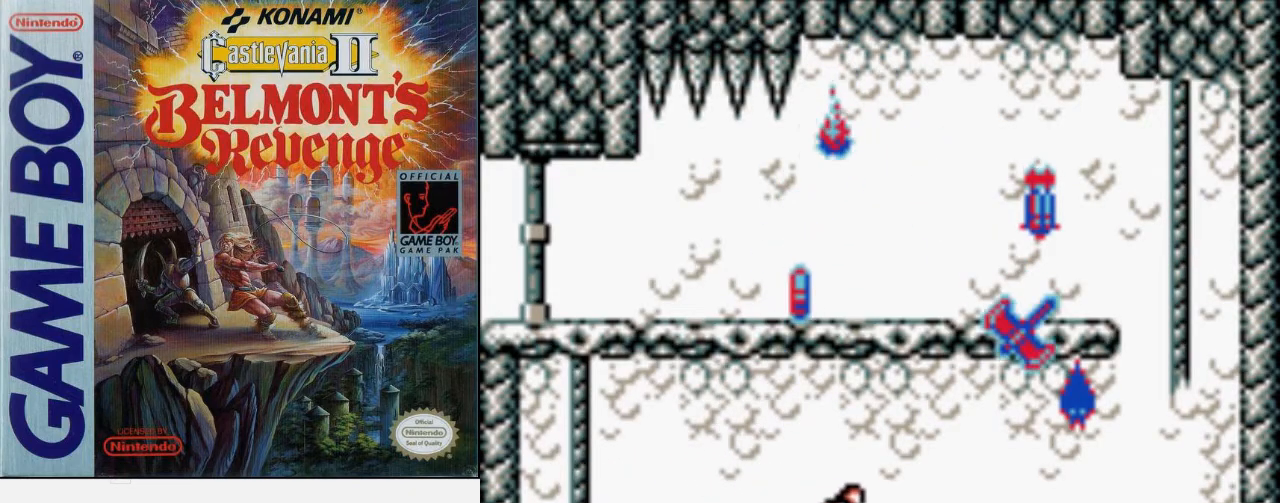
{"buttons": ["DPAD_RIGHT"], "events": []}
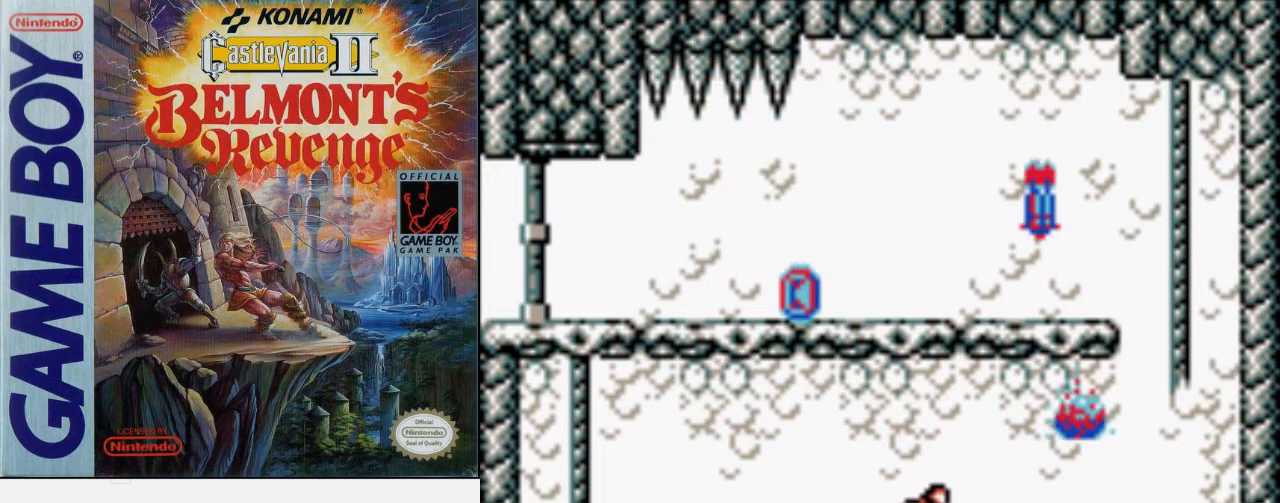
{"buttons": ["DPAD_RIGHT"], "events": []}
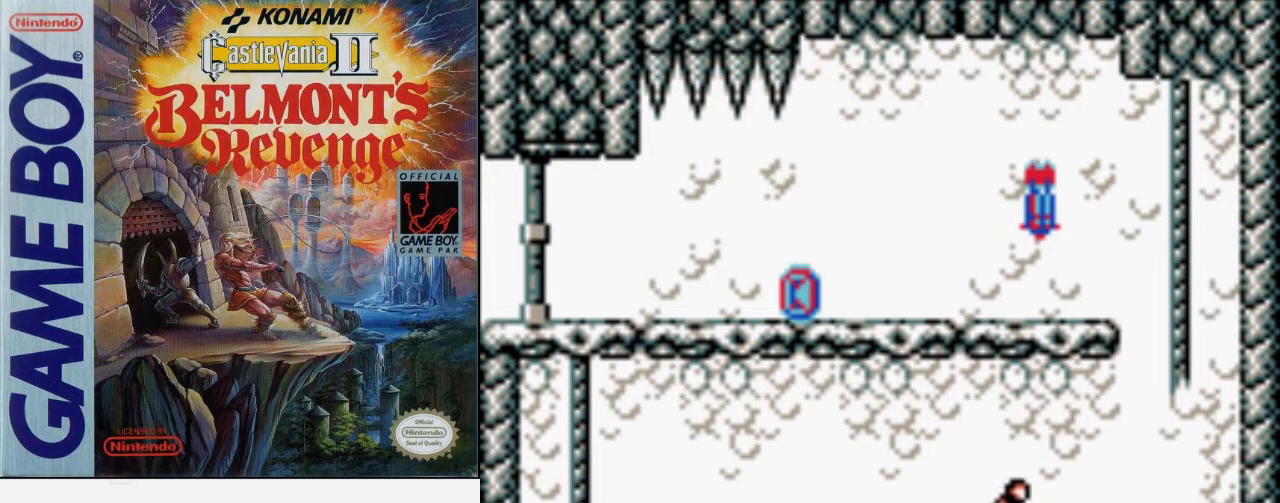
{"buttons": ["DPAD_RIGHT"], "events": [[33, "A", "down"], [233, "A", "up"]]}
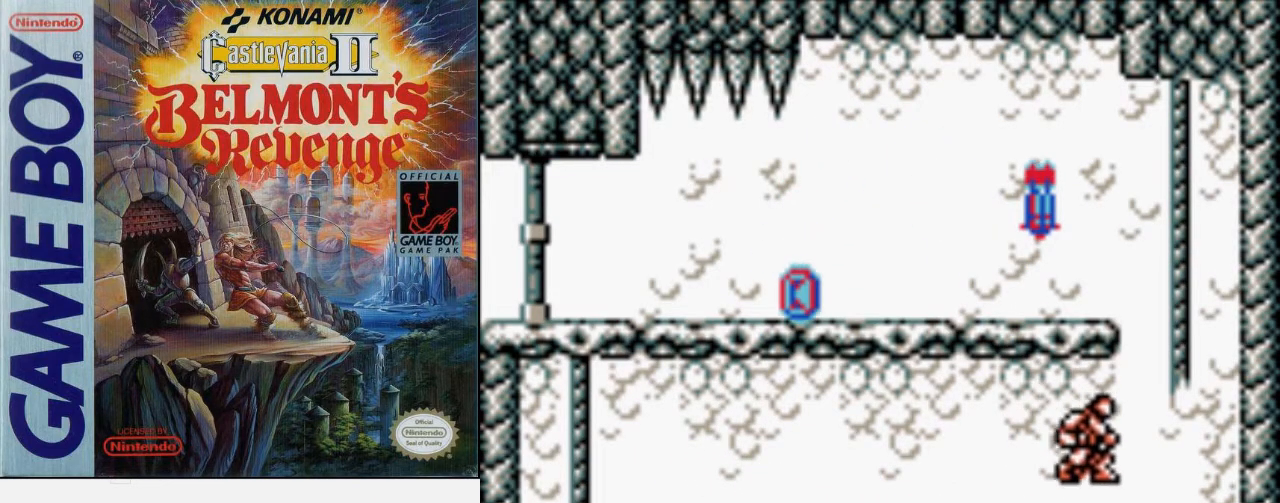
{"buttons": ["DPAD_UP"], "events": [[167, "A", "down"], [167, "DPAD_UP", "down"], [333, "A", "up"], [400, "DPAD_RIGHT", "up"]]}
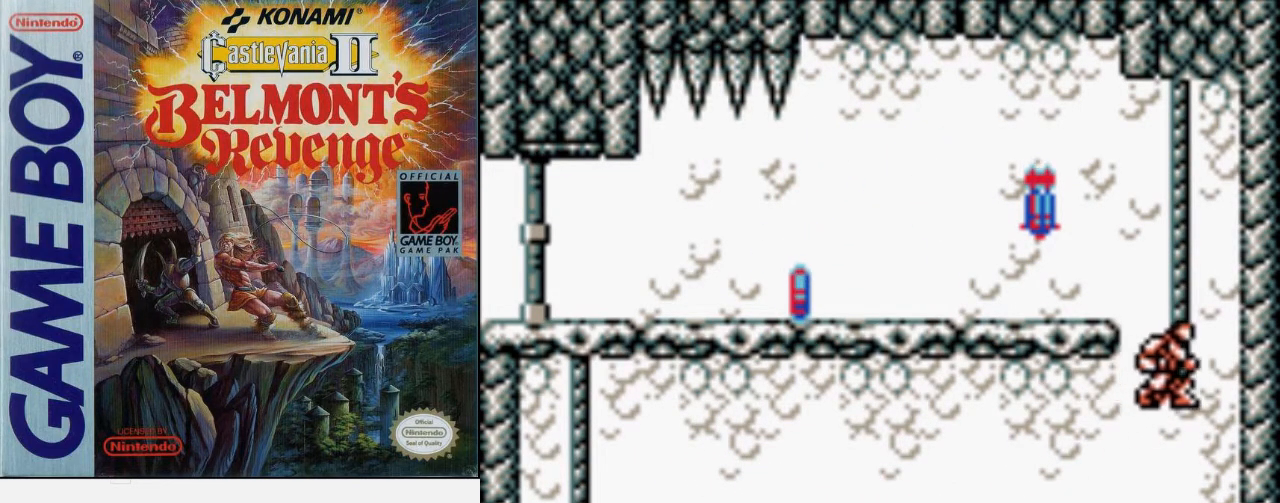
{"buttons": ["DPAD_UP"], "events": []}
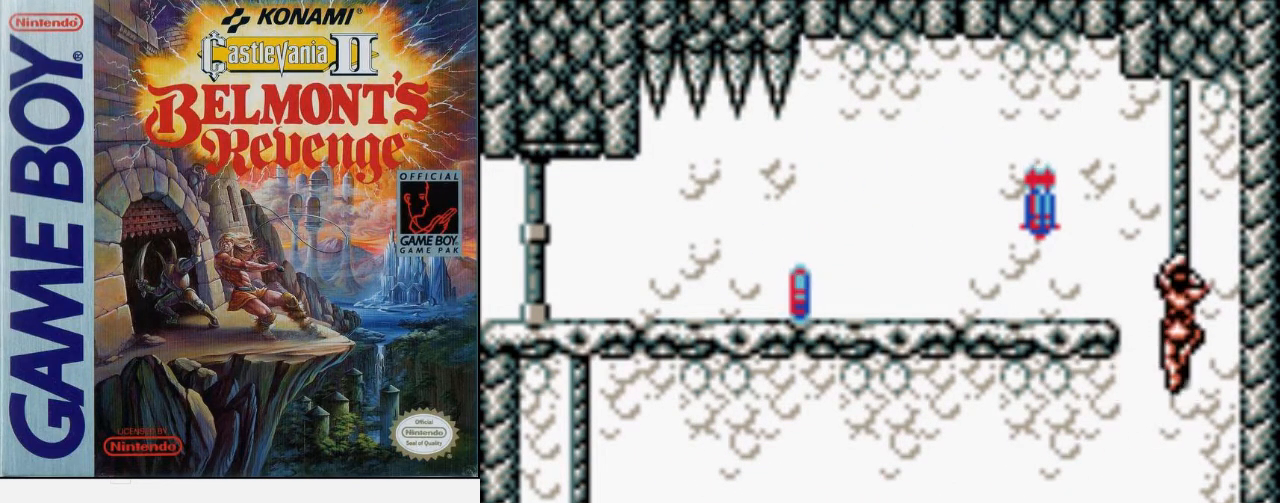
{"buttons": ["DPAD_UP"], "events": []}
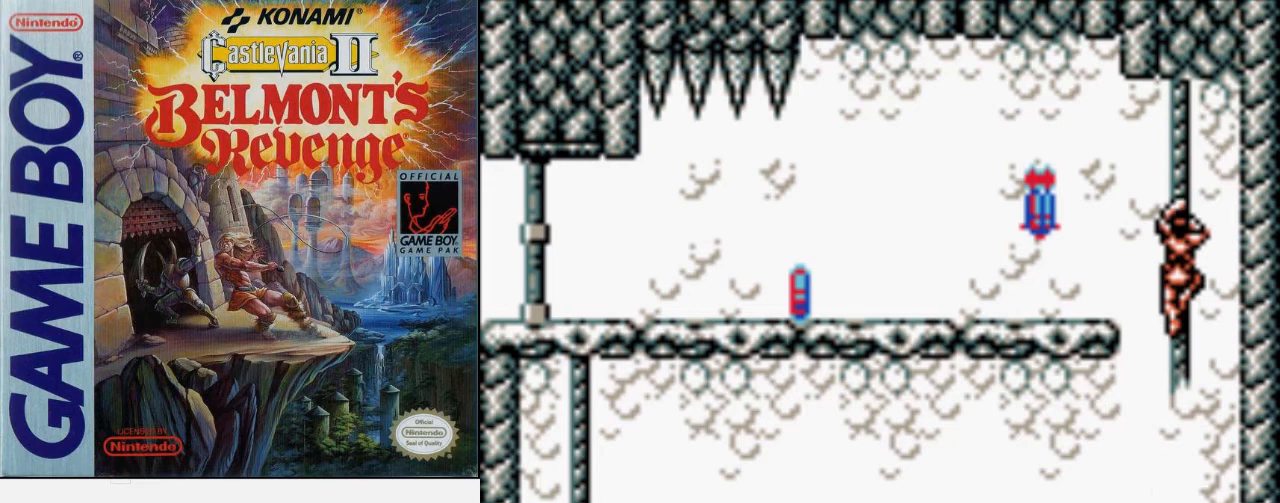
{"buttons": ["DPAD_LEFT"], "events": [[67, "DPAD_LEFT", "down"], [67, "DPAD_UP", "up"], [200, "A", "down"], [333, "A", "up"]]}
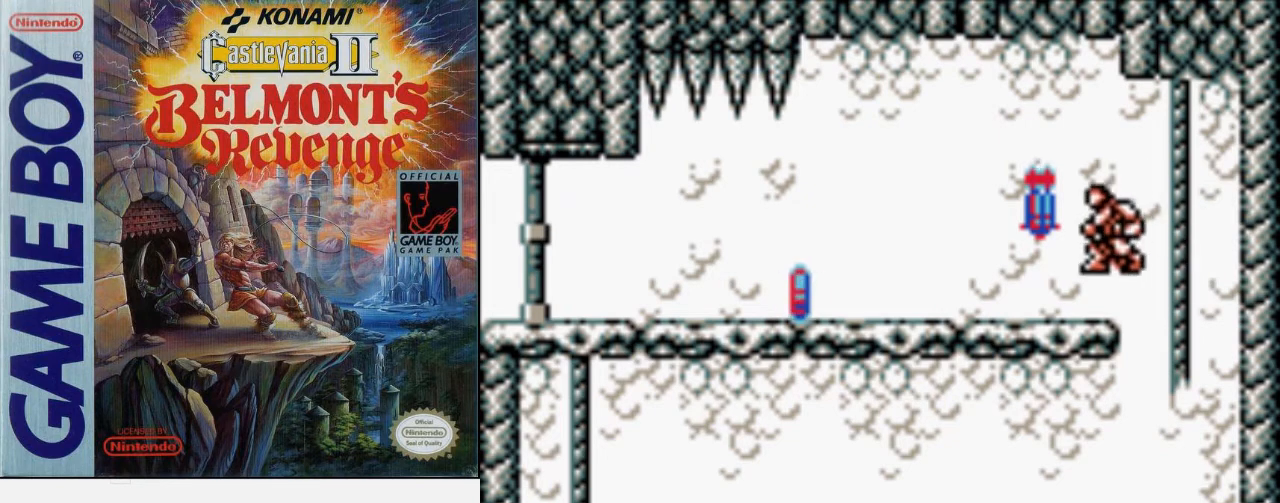
{"buttons": ["DPAD_LEFT"], "events": []}
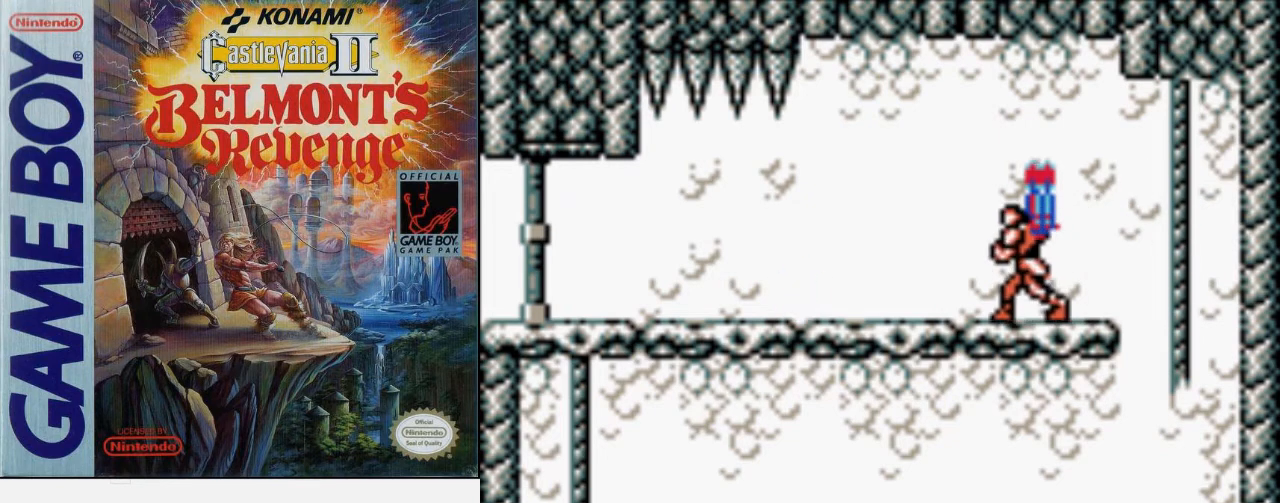
{"buttons": ["DPAD_LEFT"], "events": []}
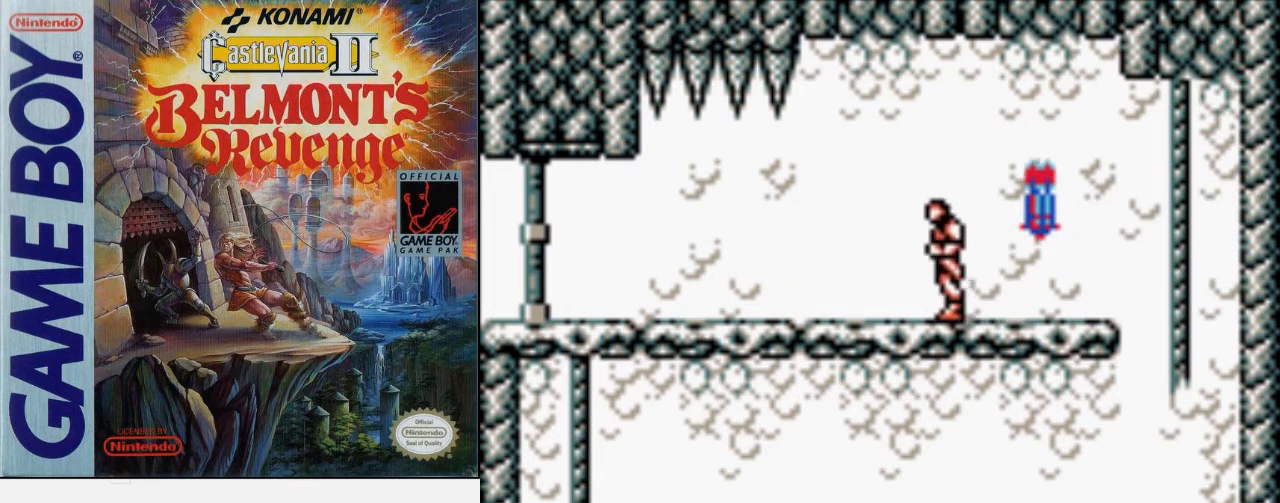
{"buttons": ["DPAD_LEFT"], "events": []}
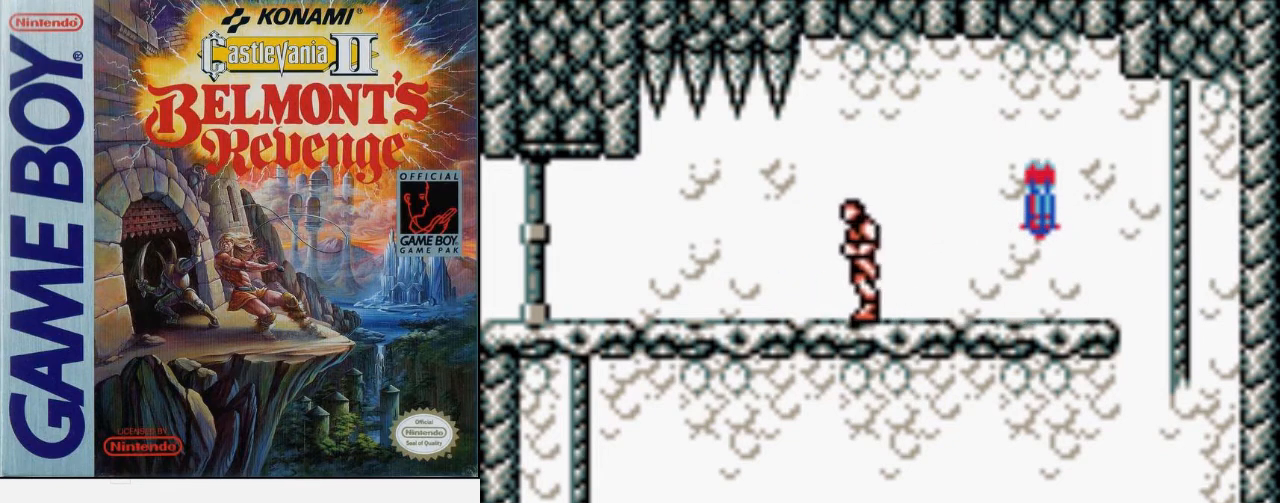
{"buttons": ["DPAD_LEFT"], "events": []}
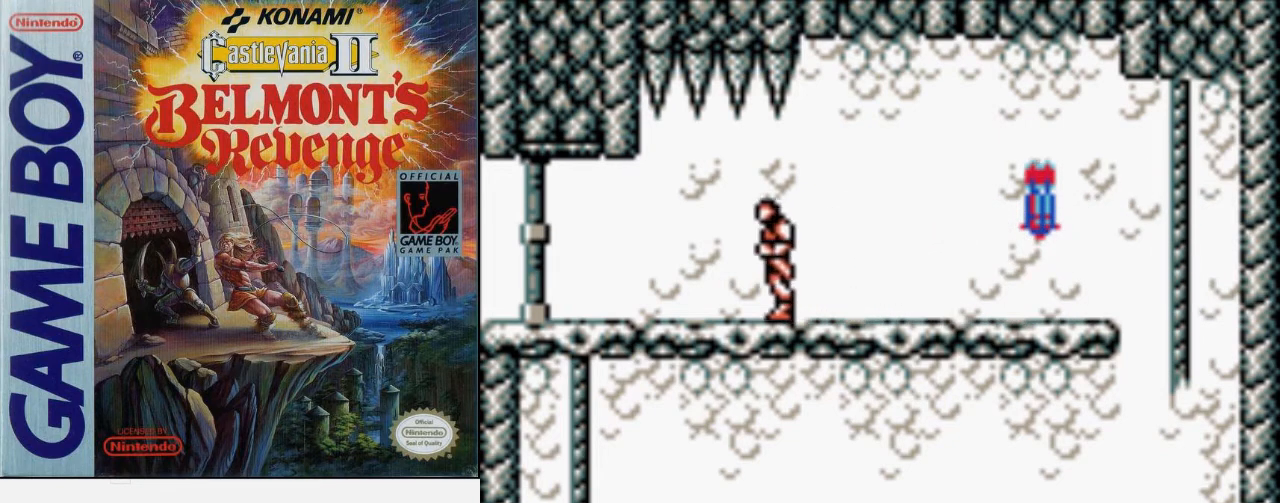
{"buttons": ["DPAD_LEFT"], "events": []}
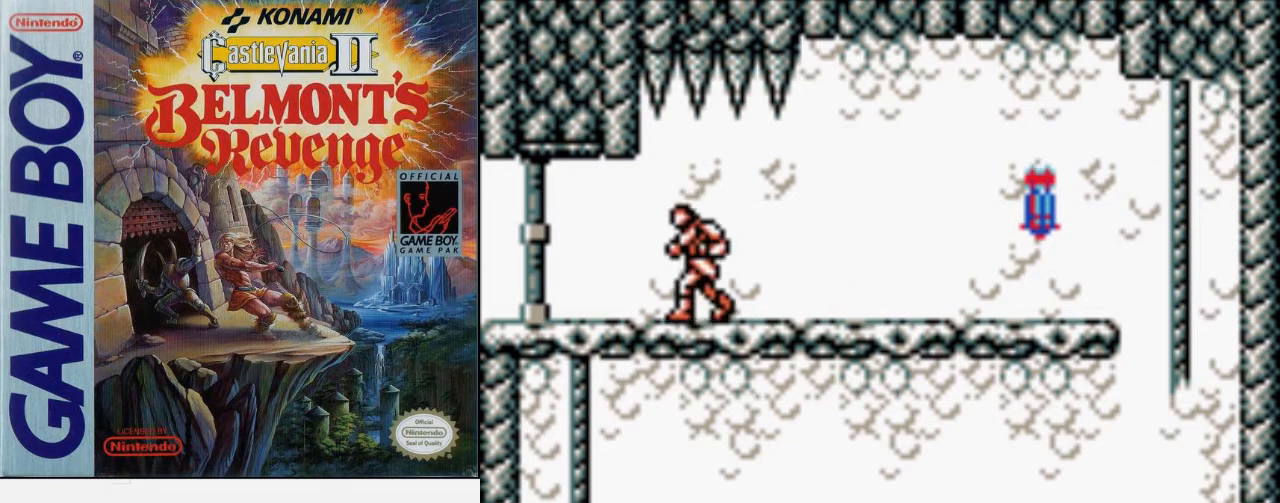
{"buttons": [], "events": [[300, "DPAD_LEFT", "up"]]}
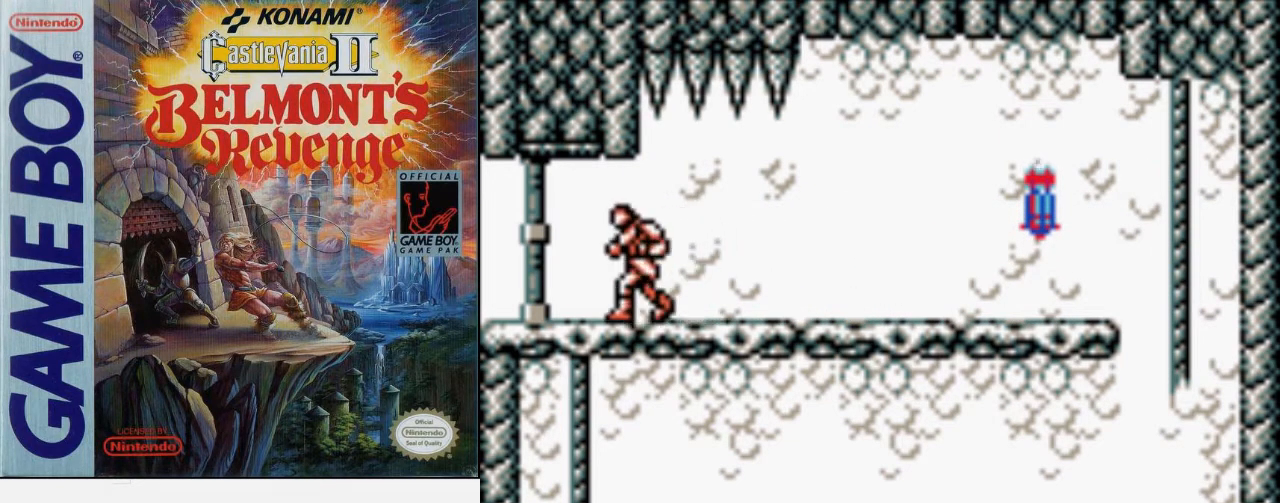
{"buttons": ["DPAD_LEFT"], "events": [[100, "DPAD_LEFT", "down"]]}
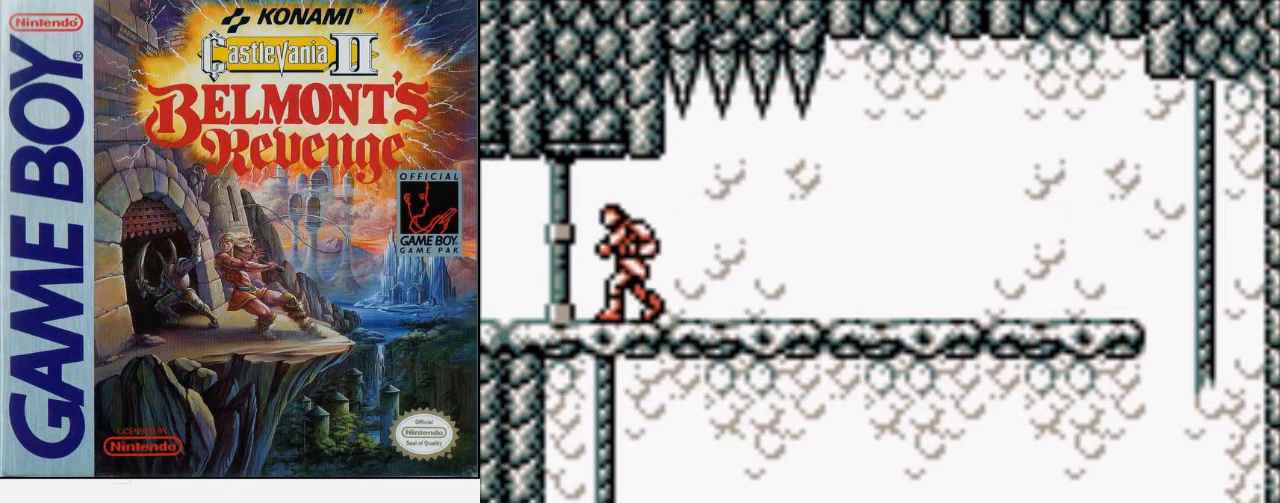
{"buttons": [], "events": [[167, "DPAD_LEFT", "up"]]}